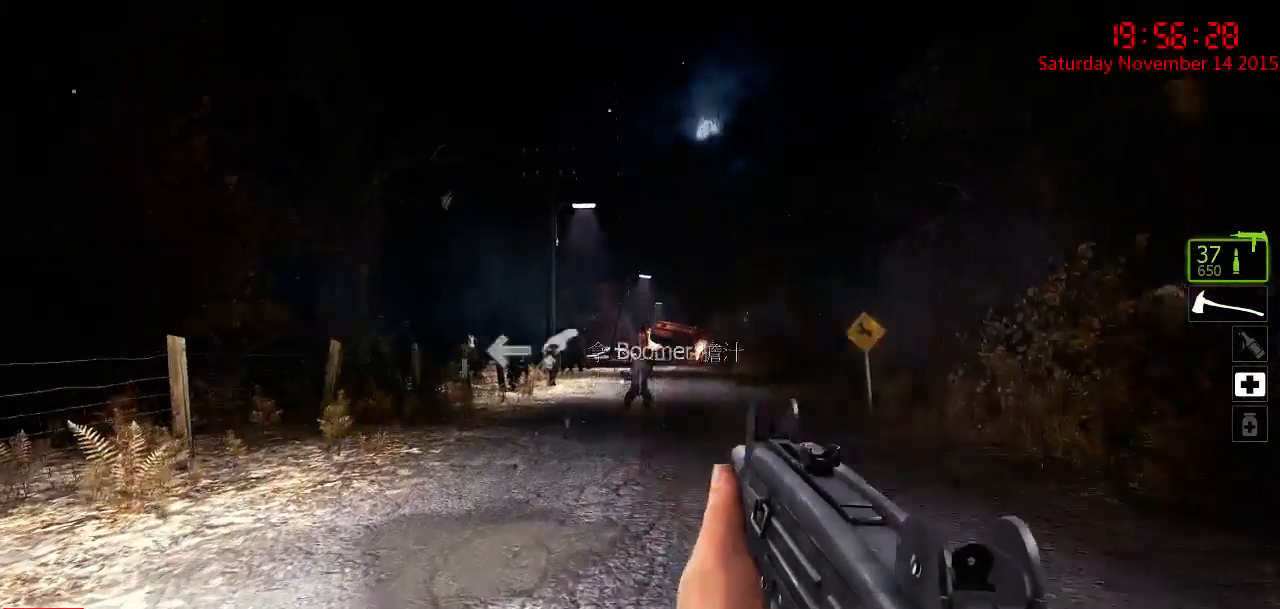
Gameplay with keyboard and mouse; each line is a JSON object with the keys and mouse buttons held at the frame after it. "events" lists presses ("down") and releases ("up") of "1", "2", "3", "4", "5", "a", "c", "caps_lock", "ctrl", "d", "e", "f", "g", "q", "r", "s", "shift", "space", "tab", "w", "x", "z", "mouse_left" and "mouse_right" between this image and that frame as [ms after this image, input, new state], when the widget could be followed in between. "mouse_left", "mouse_right" = the "left", "right" buttons of the "mouse" list. No other keys are recorded. Mouse movement is not recorded.
{"keys": ["w"], "mouse": [], "events": [[233, "a", "down"], [483, "a", "up"]]}
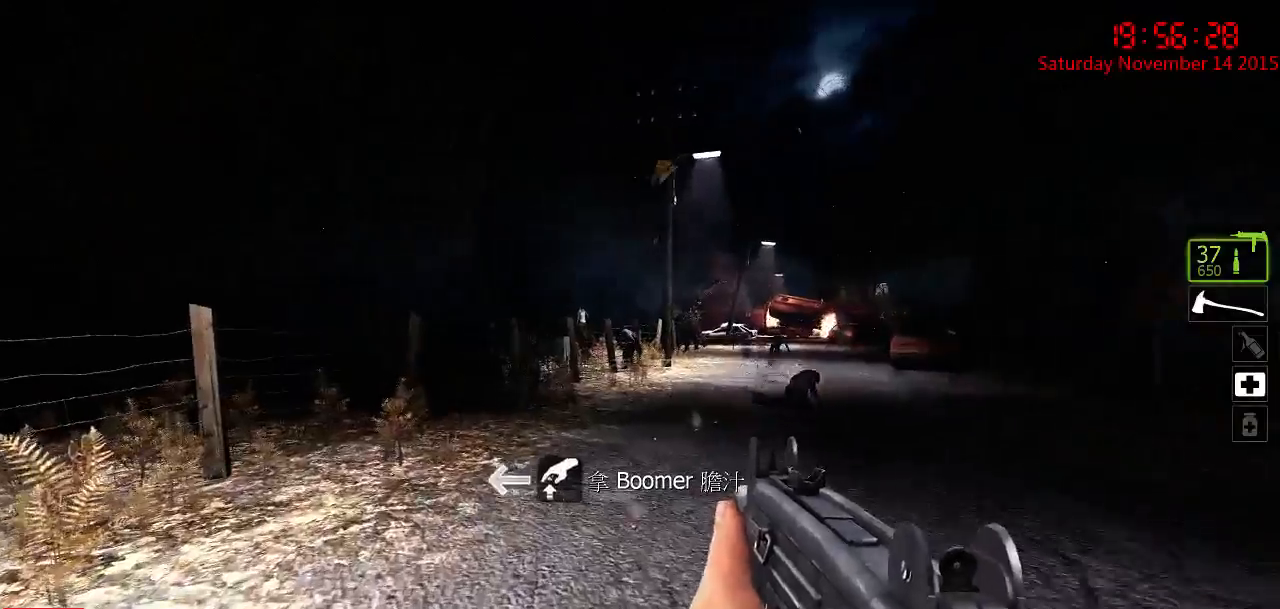
{"keys": ["w"], "mouse": [], "events": [[133, "w", "up"], [233, "a", "down"], [317, "w", "down"], [483, "a", "up"]]}
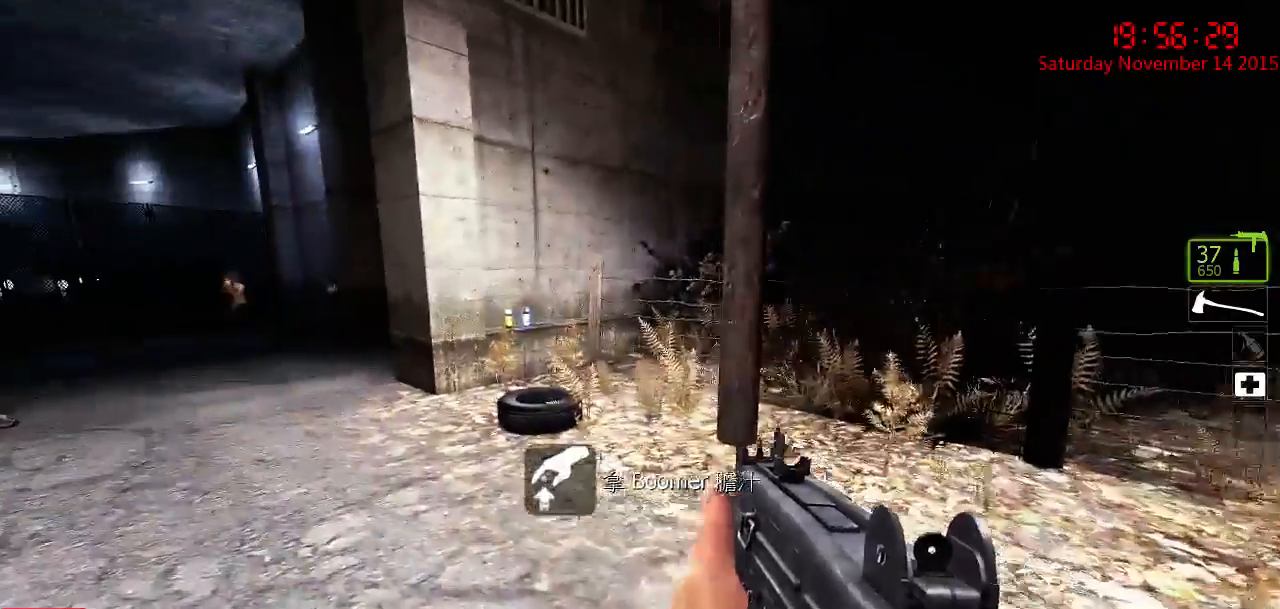
{"keys": ["w"], "mouse": [], "events": []}
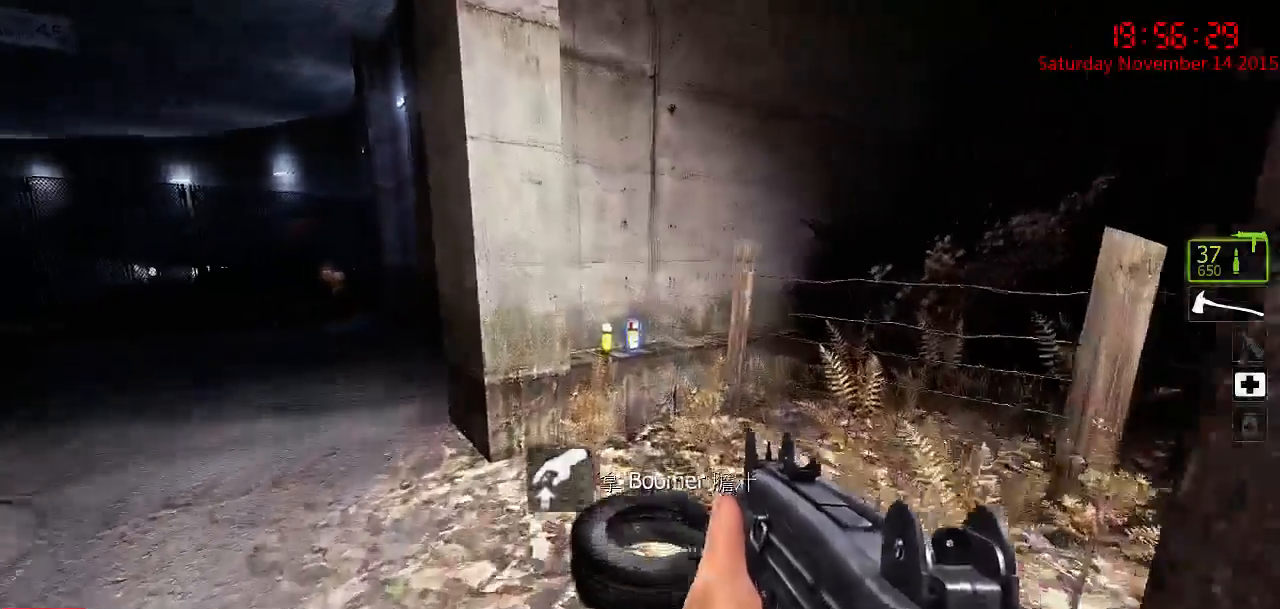
{"keys": ["w"], "mouse": [], "events": []}
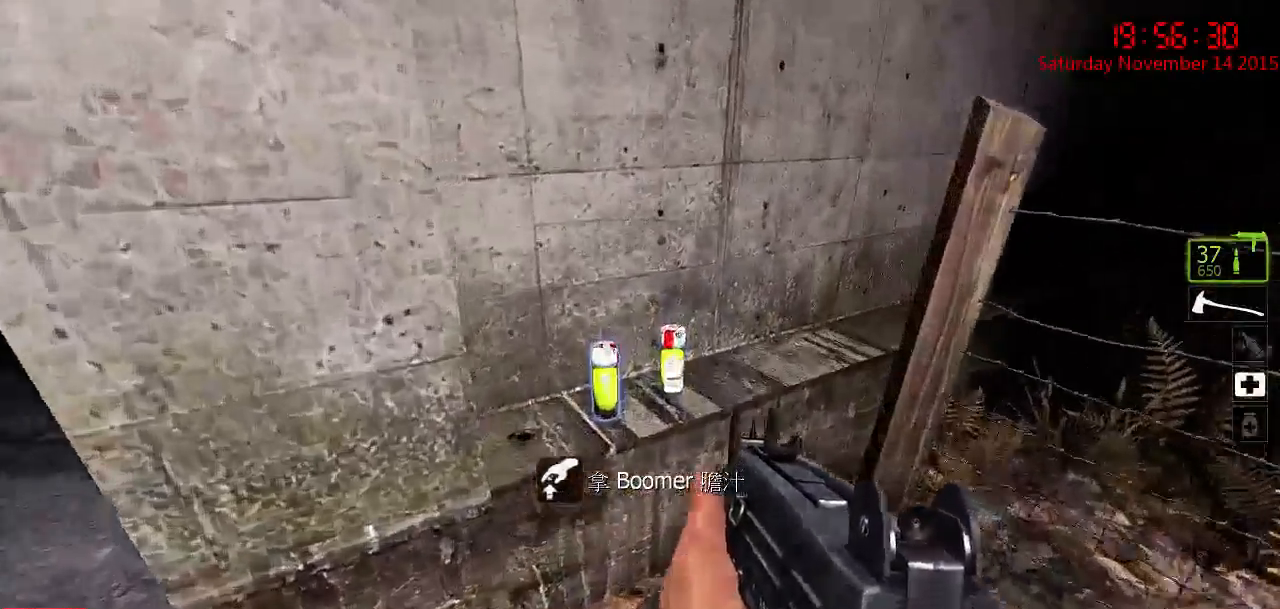
{"keys": ["ctrl", "d", "s"], "mouse": [], "events": [[33, "e", "down"], [67, "w", "up"], [100, "e", "up"], [167, "a", "down"], [233, "space", "down"], [333, "s", "down"], [417, "ctrl", "down"], [417, "space", "up"], [483, "a", "up"], [500, "d", "down"]]}
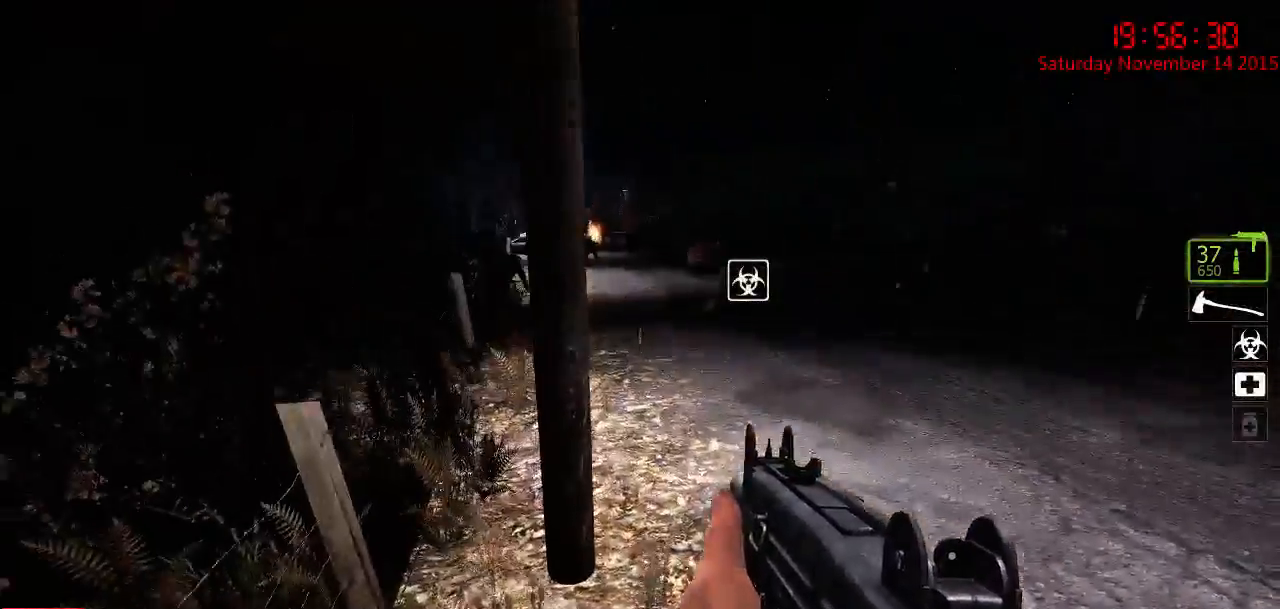
{"keys": ["a", "ctrl", "s"], "mouse": [], "events": [[383, "d", "up"], [417, "a", "down"]]}
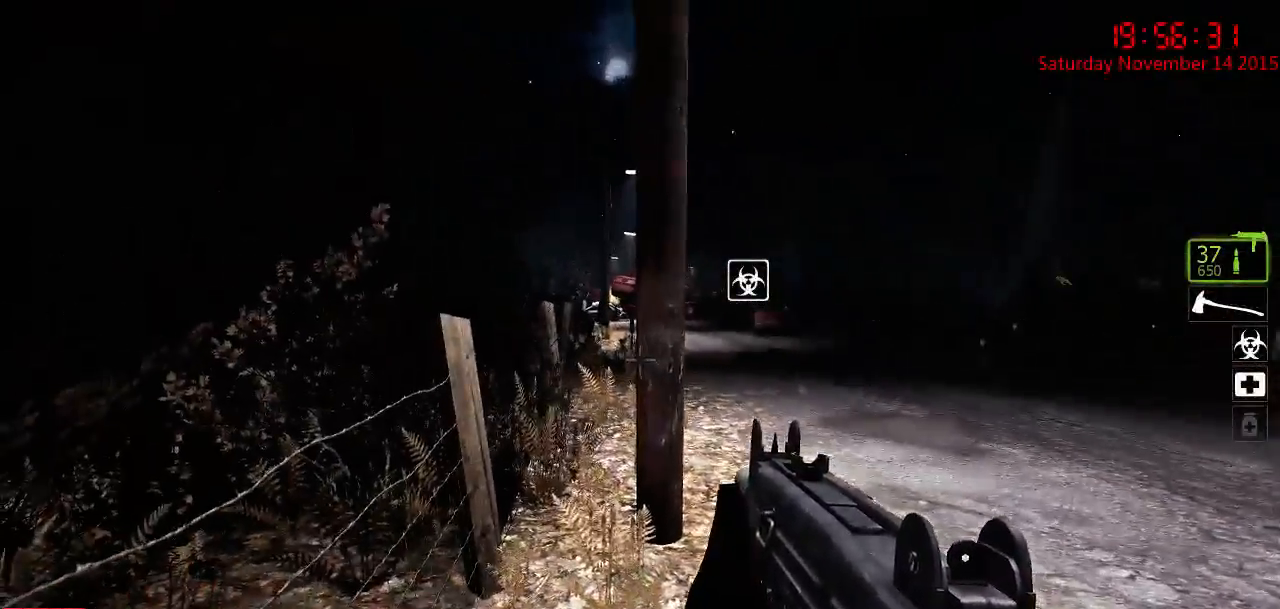
{"keys": ["ctrl"], "mouse": ["left"], "events": [[217, "a", "up"], [233, "s", "up"], [433, "mouse_left", "down"]]}
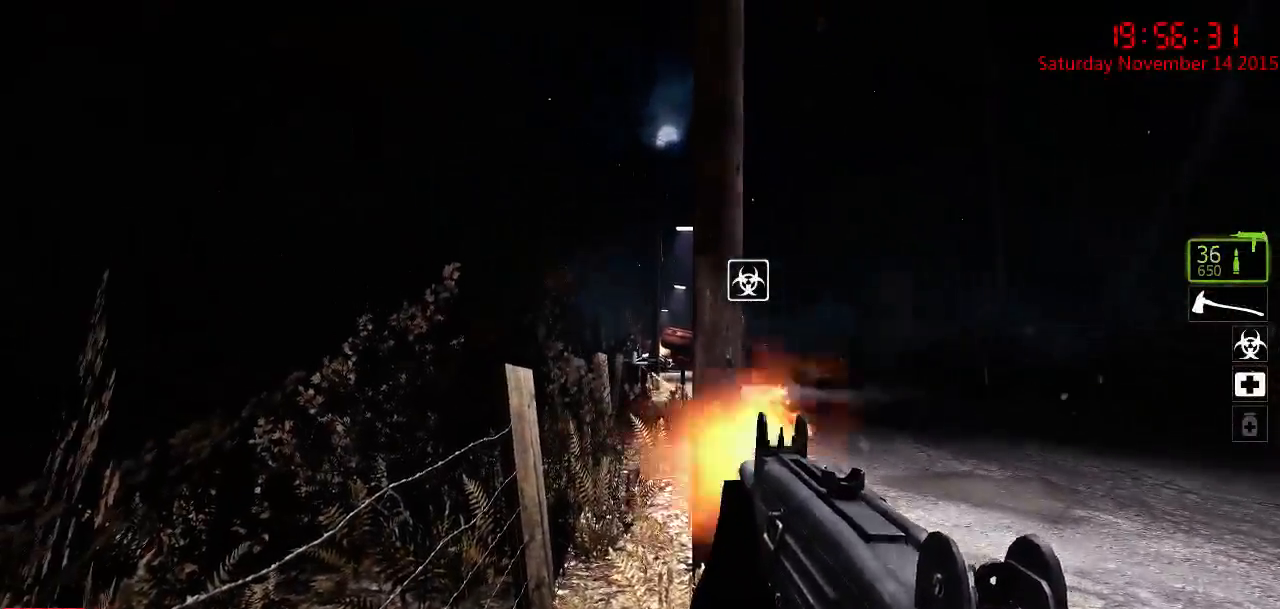
{"keys": ["ctrl"], "mouse": ["left"], "events": [[200, "mouse_left", "up"], [333, "mouse_left", "down"]]}
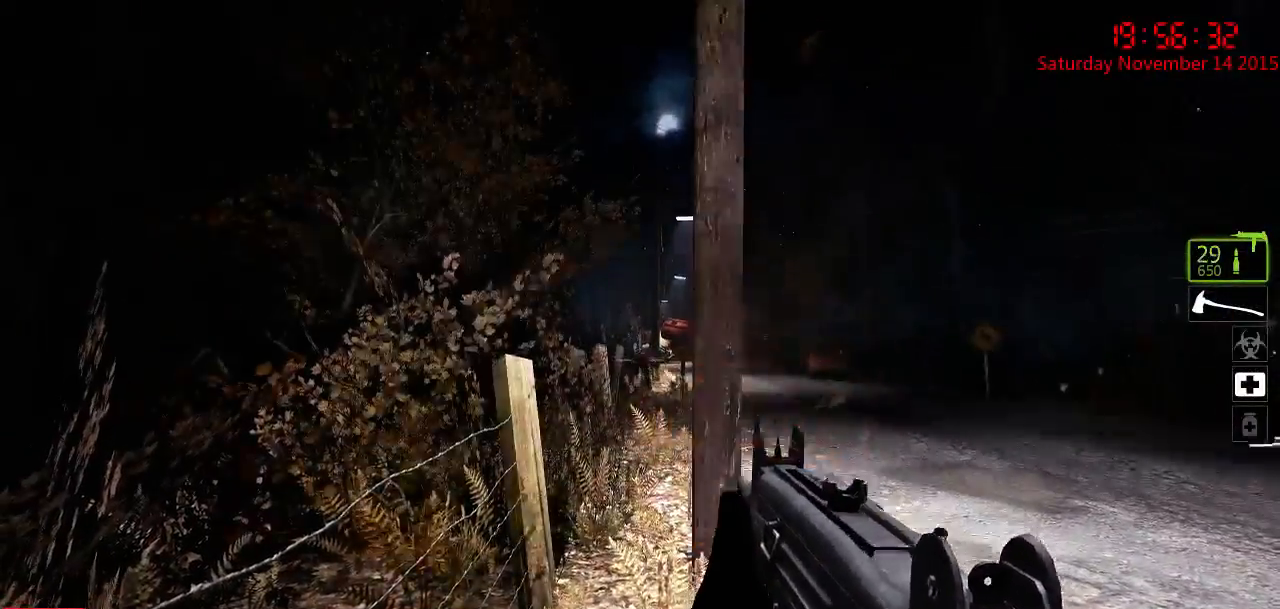
{"keys": ["ctrl"], "mouse": ["left"], "events": [[33, "mouse_left", "up"], [150, "mouse_left", "down"], [317, "mouse_left", "up"], [467, "mouse_left", "down"]]}
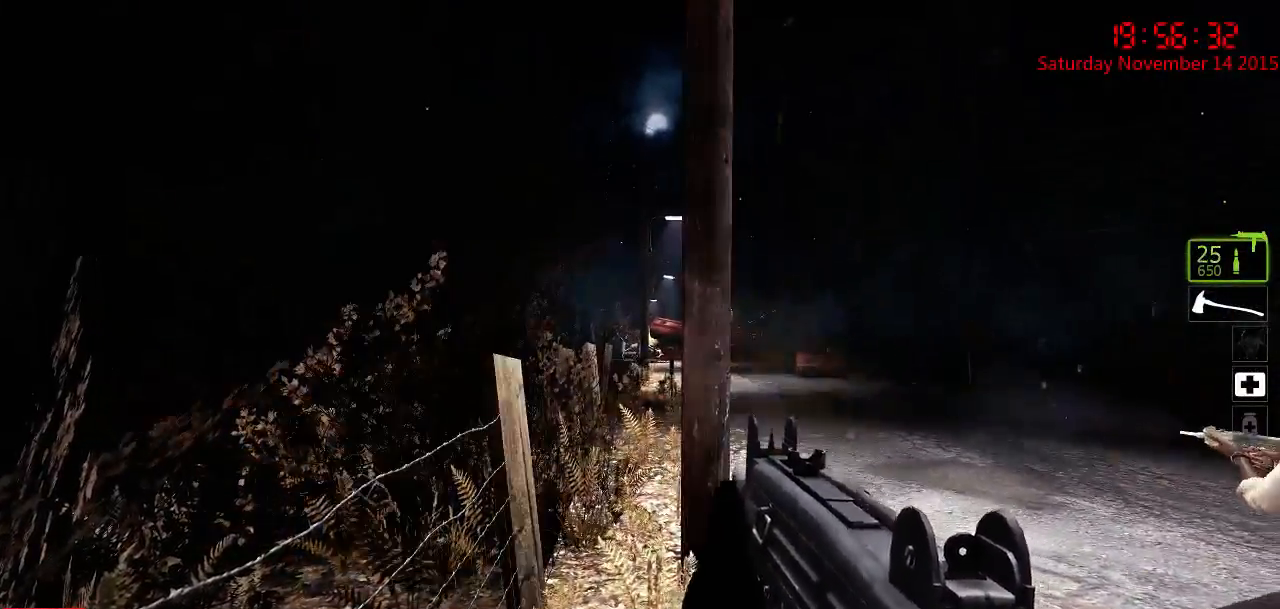
{"keys": ["w"], "mouse": [], "events": [[100, "mouse_left", "up"], [100, "w", "down"], [183, "ctrl", "up"]]}
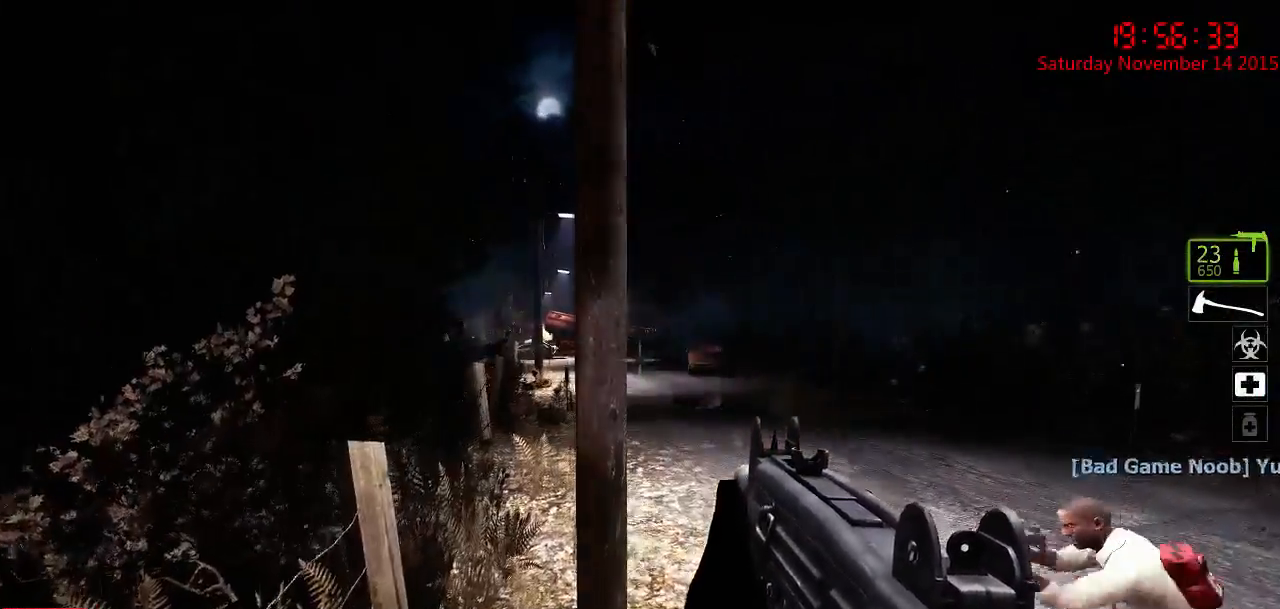
{"keys": ["d", "w"], "mouse": [], "events": [[150, "d", "down"]]}
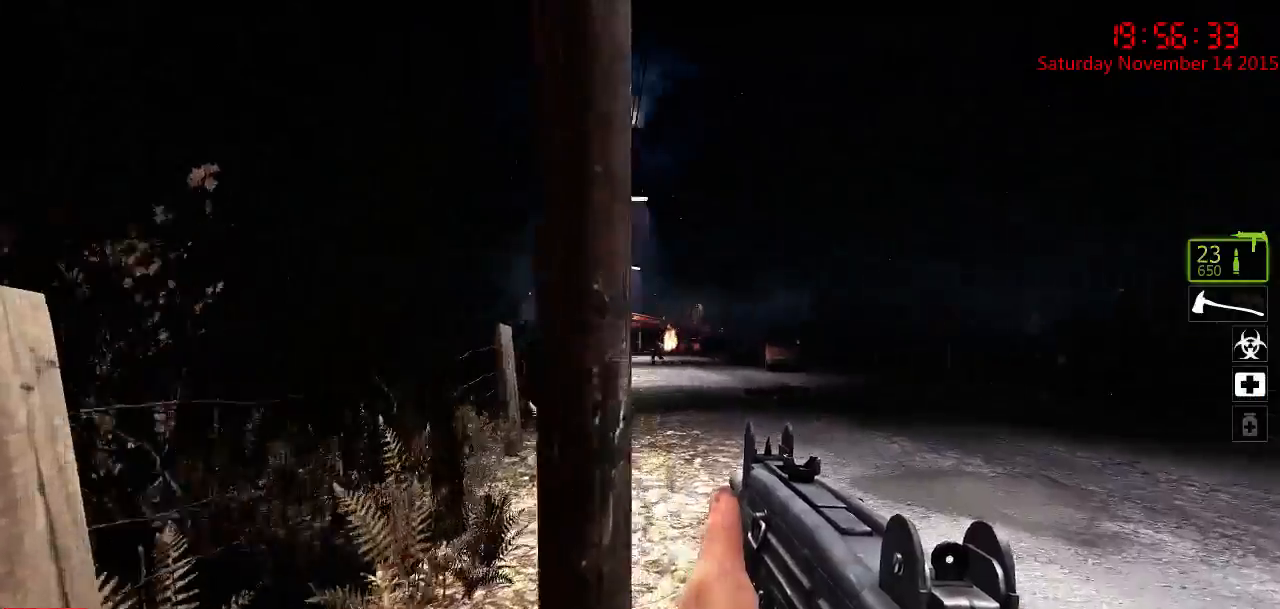
{"keys": [], "mouse": [], "events": [[50, "d", "up"], [217, "a", "down"], [333, "a", "up"], [400, "w", "up"]]}
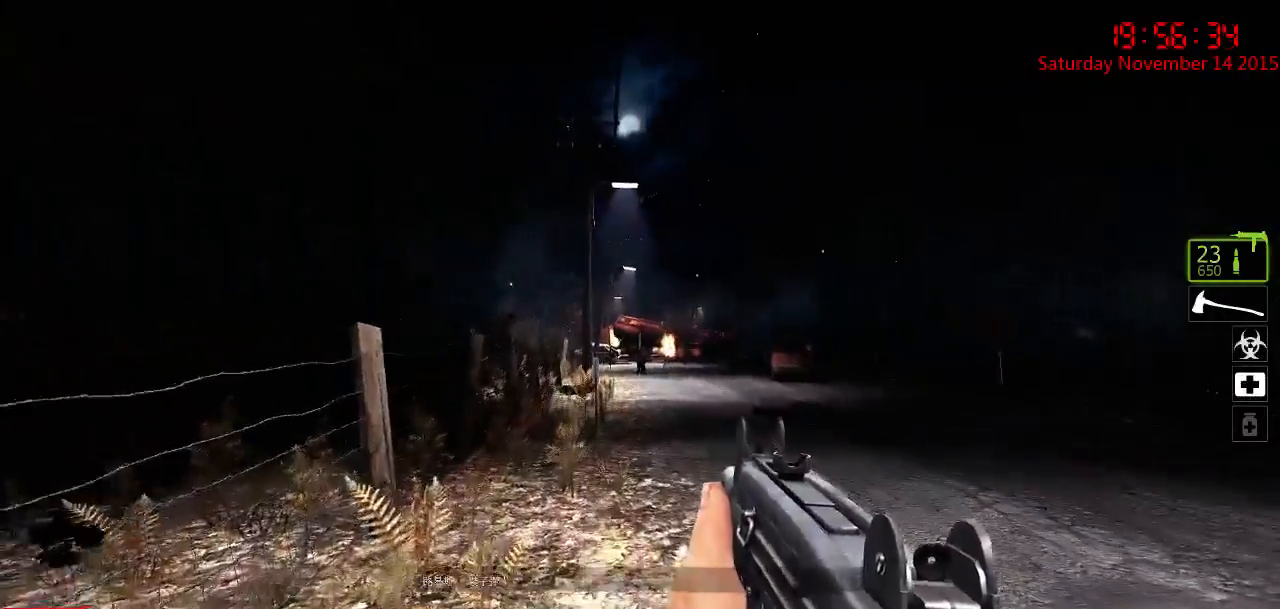
{"keys": ["ctrl"], "mouse": [], "events": [[67, "ctrl", "down"], [117, "mouse_left", "down"], [250, "mouse_left", "up"], [350, "mouse_left", "down"], [483, "mouse_left", "up"]]}
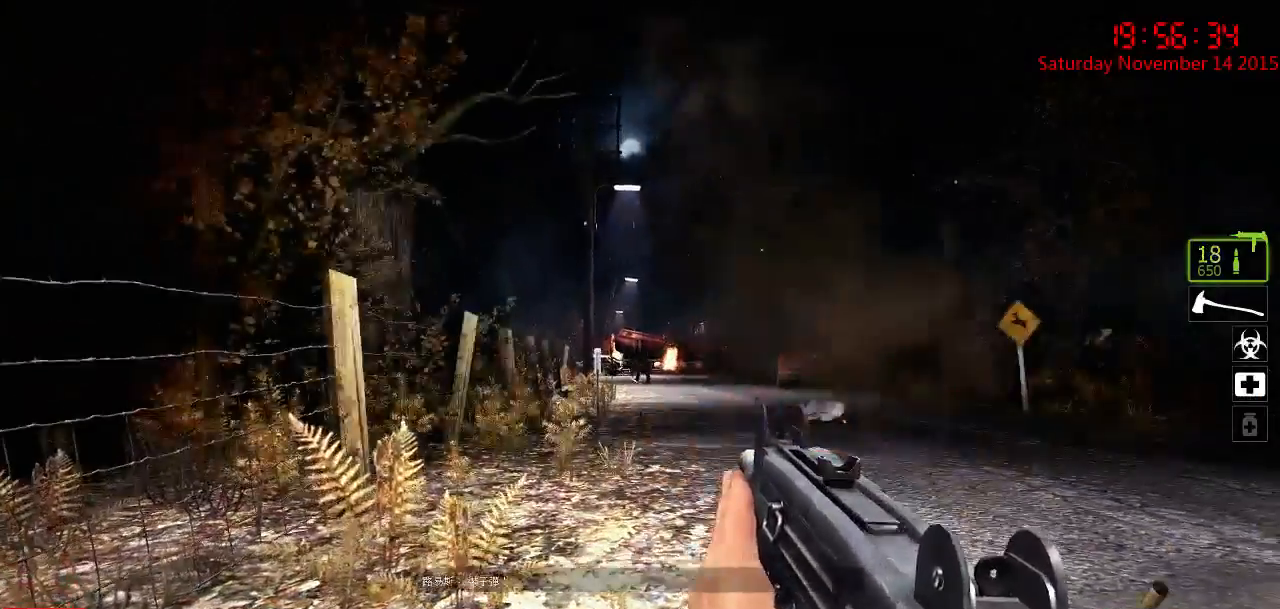
{"keys": ["a", "w"], "mouse": [], "events": [[117, "mouse_left", "down"], [250, "mouse_left", "up"], [333, "mouse_left", "down"], [433, "w", "down"], [483, "a", "down"], [483, "ctrl", "up"], [483, "mouse_left", "up"]]}
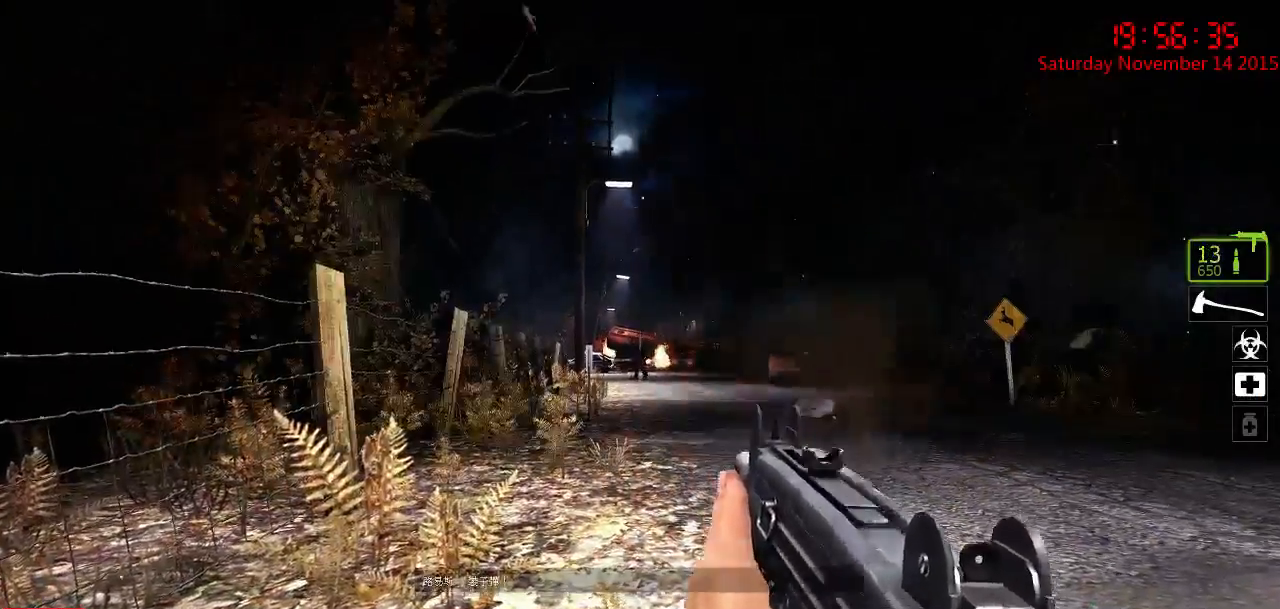
{"keys": ["w"], "mouse": [], "events": [[17, "a", "up"], [17, "r", "down"], [150, "r", "up"], [317, "d", "down"], [450, "d", "up"]]}
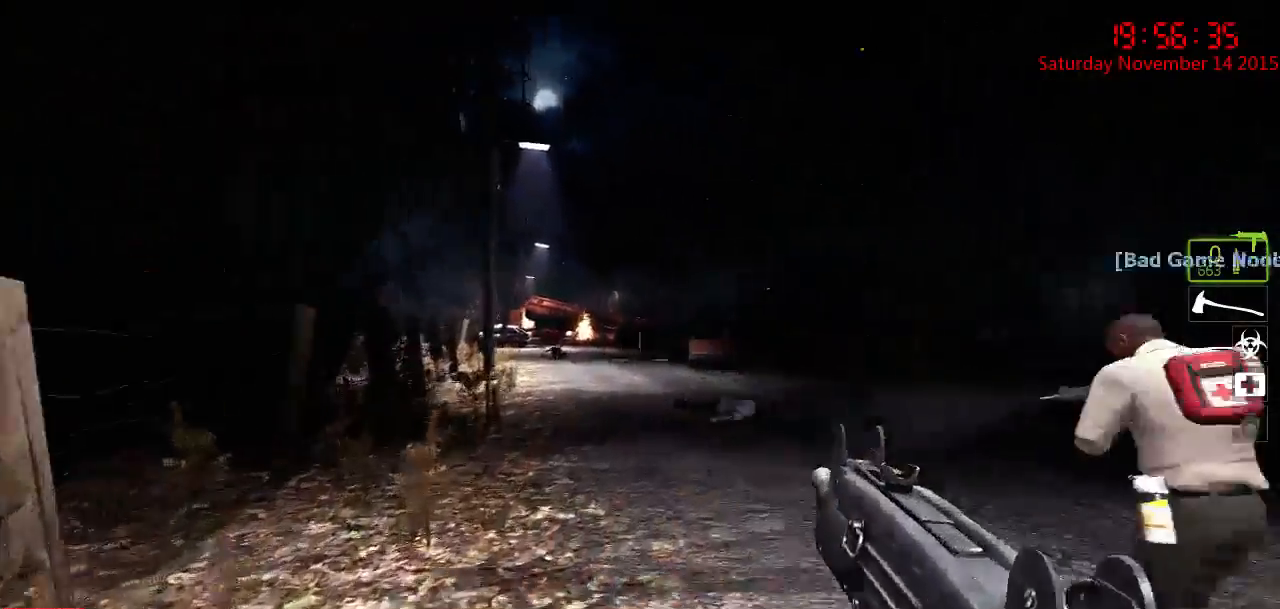
{"keys": [], "mouse": [], "events": [[300, "a", "down"], [400, "w", "up"], [467, "a", "up"]]}
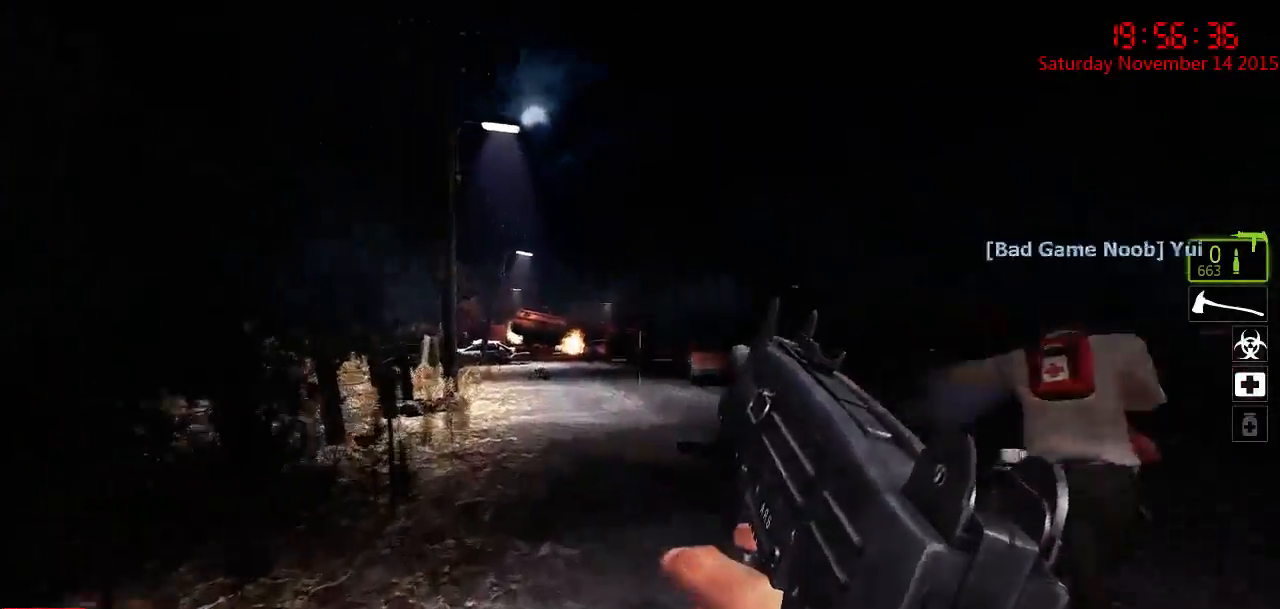
{"keys": ["d", "w"], "mouse": [], "events": [[33, "d", "down"], [67, "w", "down"], [300, "d", "up"], [483, "d", "down"]]}
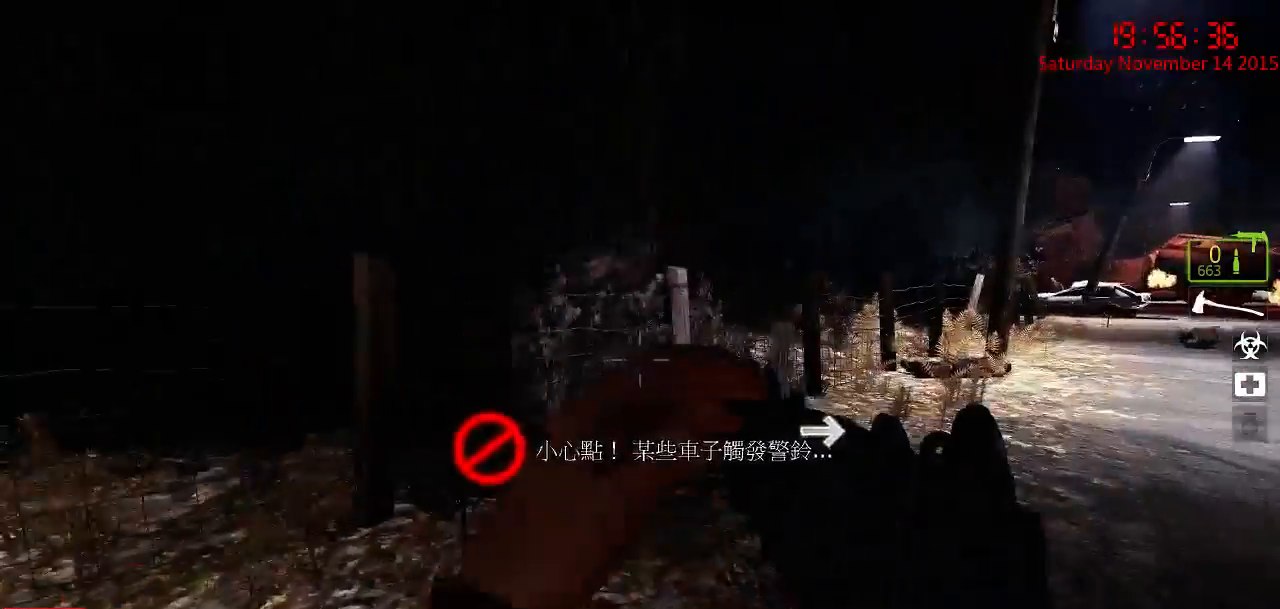
{"keys": ["a", "w"], "mouse": [], "events": [[50, "w", "up"], [217, "a", "down"], [217, "d", "up"], [250, "w", "down"], [283, "w", "up"], [483, "w", "down"]]}
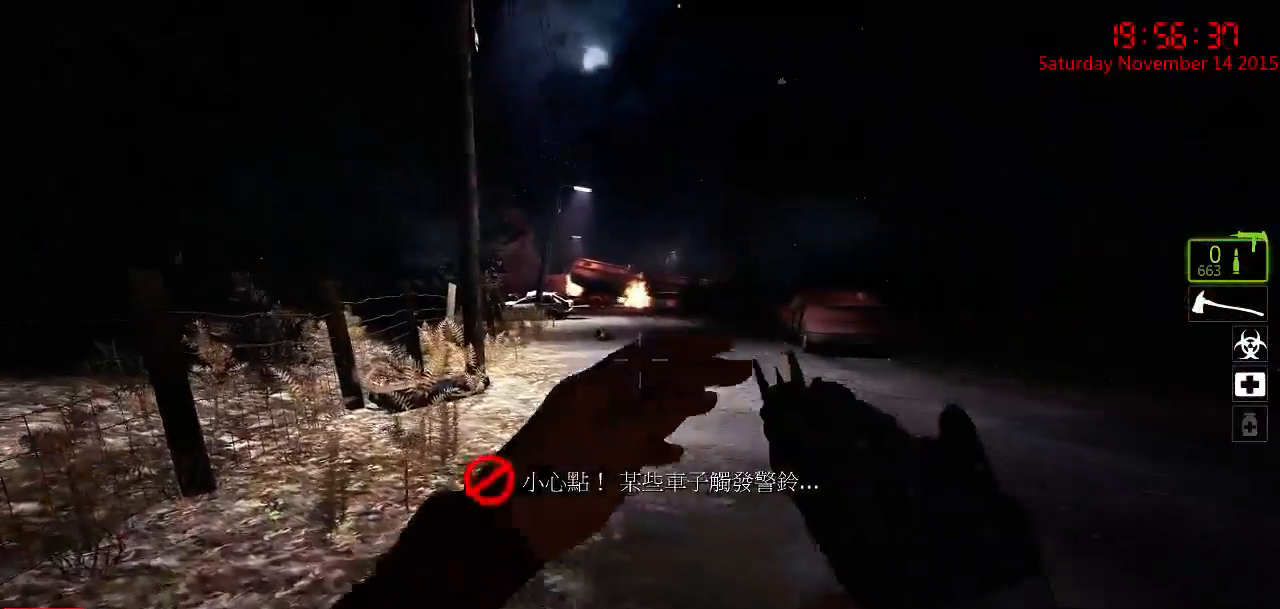
{"keys": ["a", "d", "w"], "mouse": [], "events": [[100, "a", "up"], [133, "d", "down"], [317, "w", "up"], [500, "a", "down"], [500, "w", "down"]]}
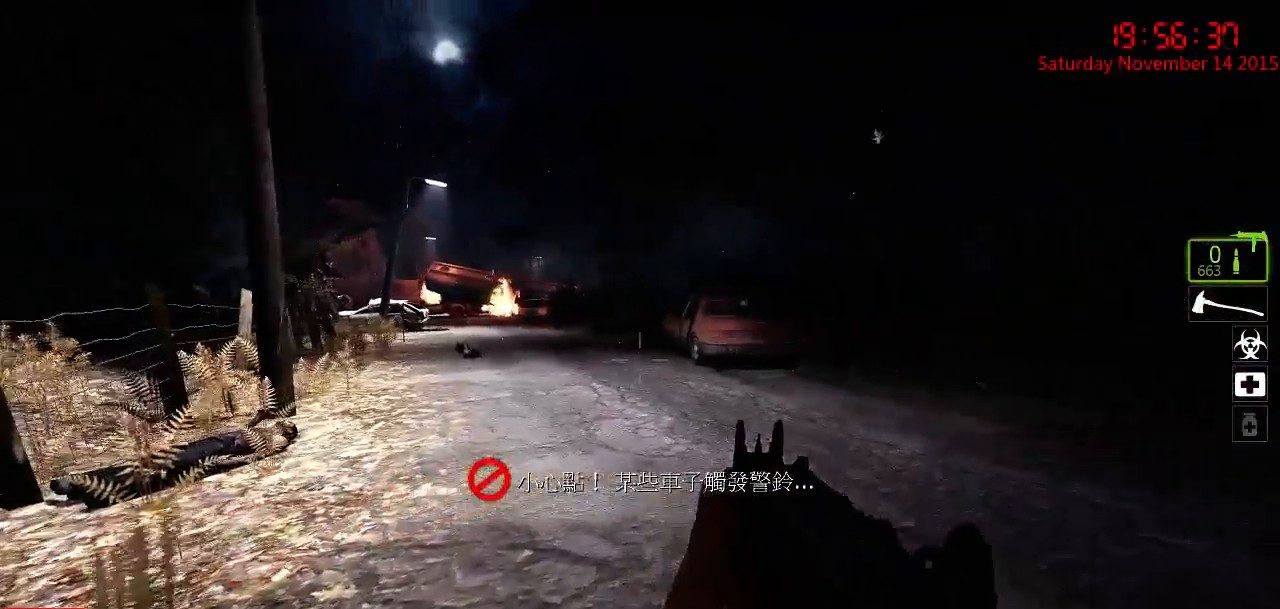
{"keys": ["d", "w"], "mouse": [], "events": [[33, "d", "up"], [200, "a", "up"], [200, "d", "down"]]}
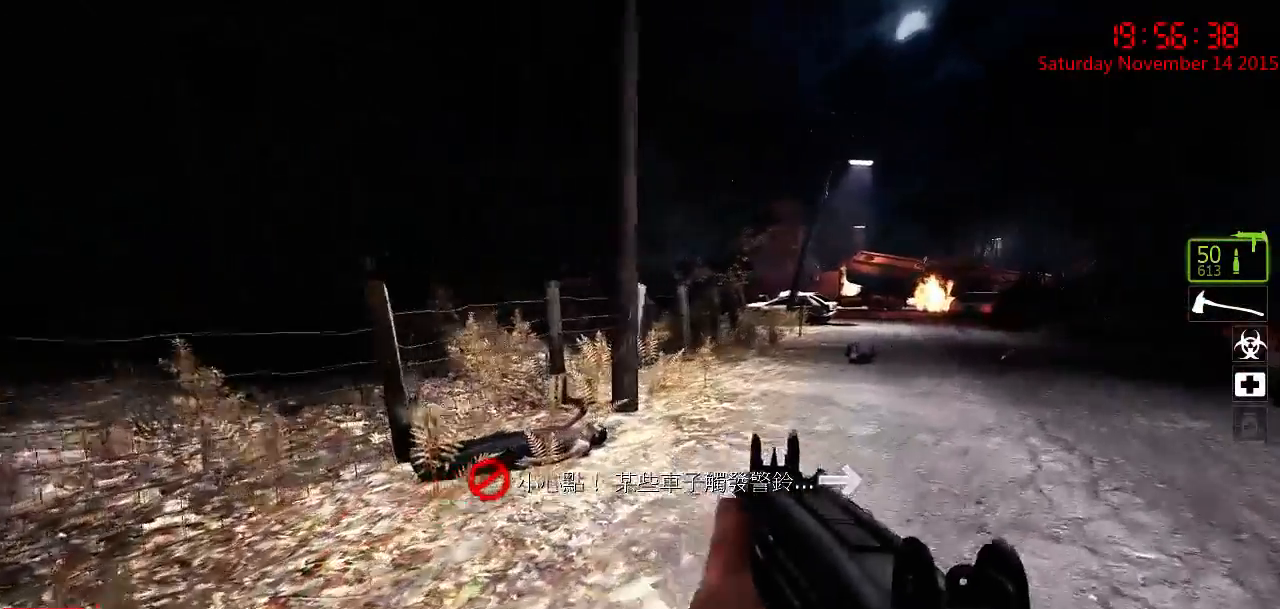
{"keys": ["a", "w"], "mouse": [], "events": [[50, "q", "down"], [83, "d", "up"], [150, "q", "up"], [250, "a", "down"], [317, "w", "up"], [467, "w", "down"]]}
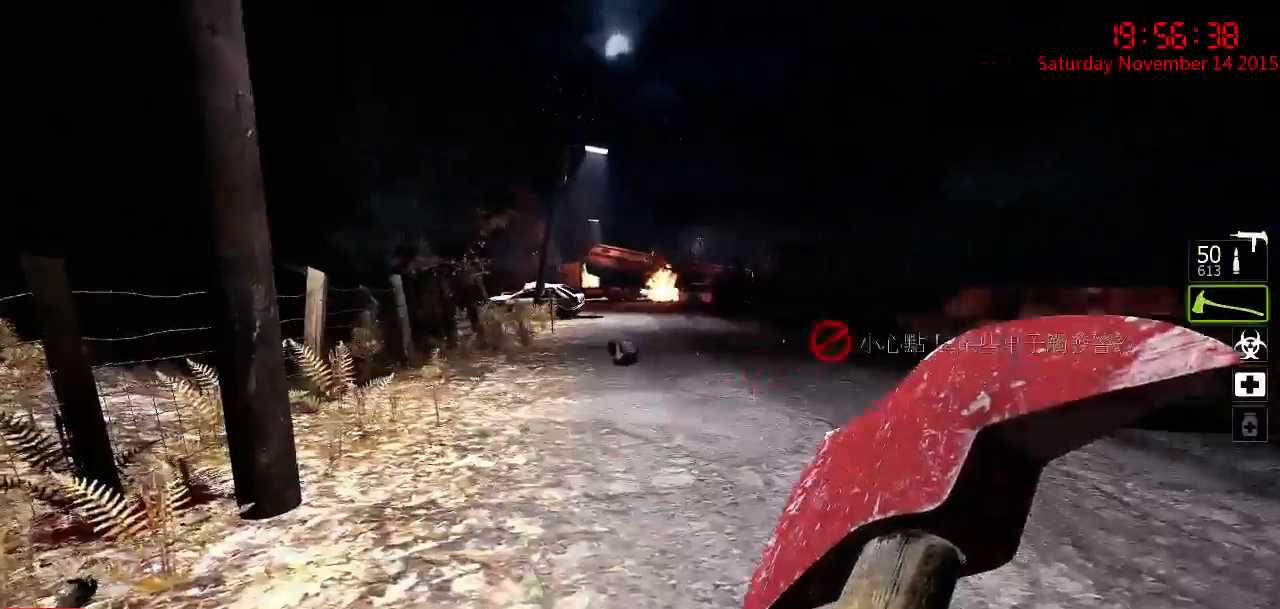
{"keys": ["a"], "mouse": [], "events": [[67, "a", "up"], [133, "d", "down"], [300, "a", "down"], [300, "d", "up"], [450, "w", "up"]]}
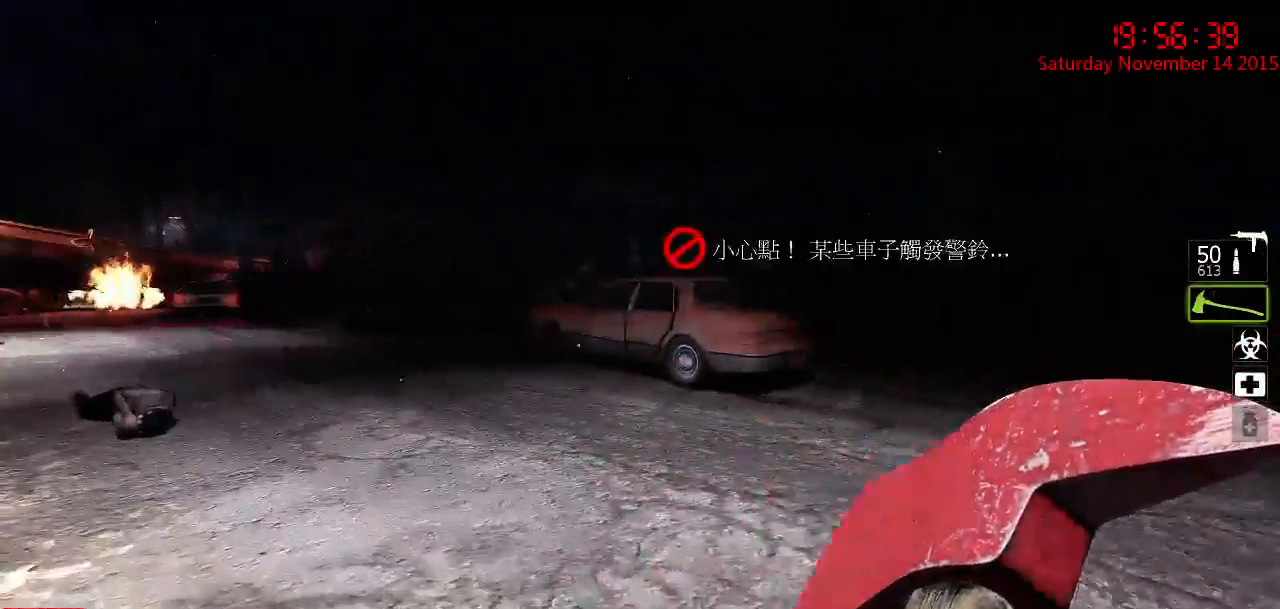
{"keys": ["w"], "mouse": [], "events": [[150, "d", "down"], [150, "w", "down"], [183, "a", "up"], [250, "w", "up"], [367, "w", "down"], [500, "d", "up"]]}
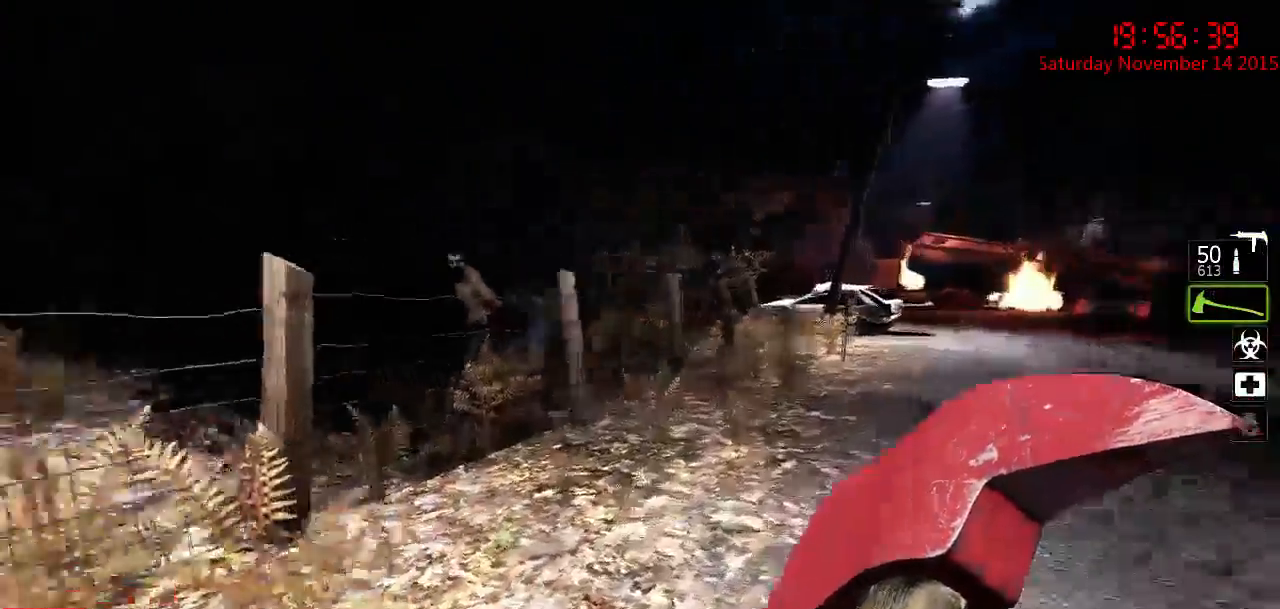
{"keys": ["a", "w"], "mouse": [], "events": [[150, "d", "down"], [350, "d", "up"], [417, "a", "down"]]}
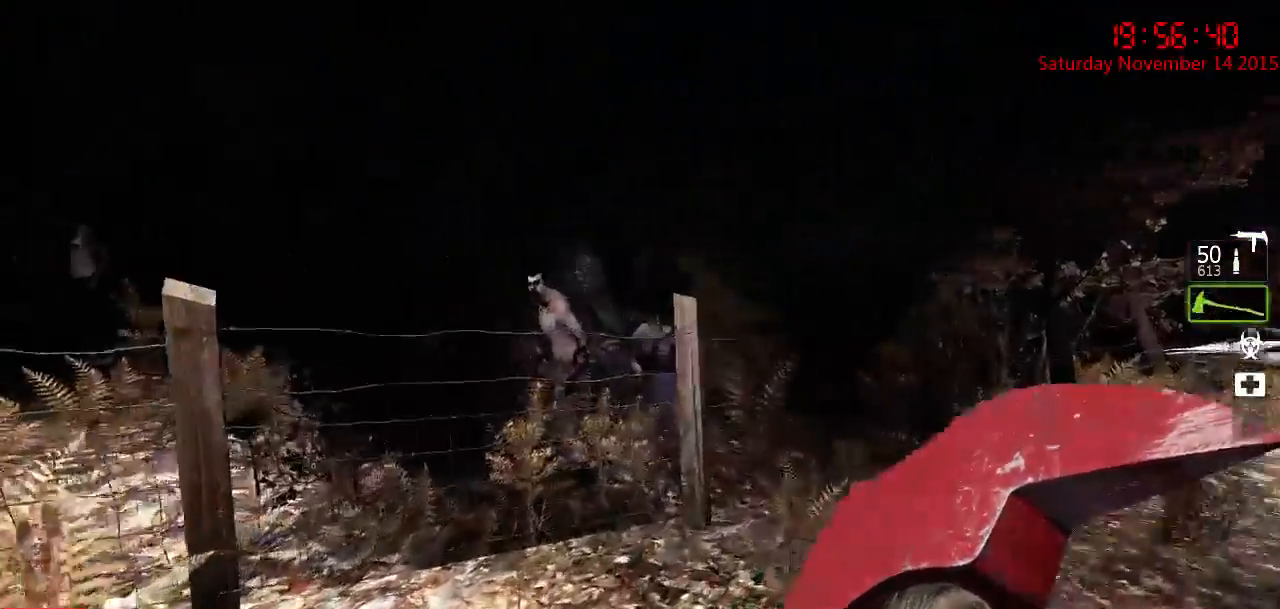
{"keys": ["ctrl", "w"], "mouse": ["left"], "events": [[33, "a", "up"], [233, "a", "down"], [267, "a", "up"], [350, "mouse_left", "down"], [483, "ctrl", "down"]]}
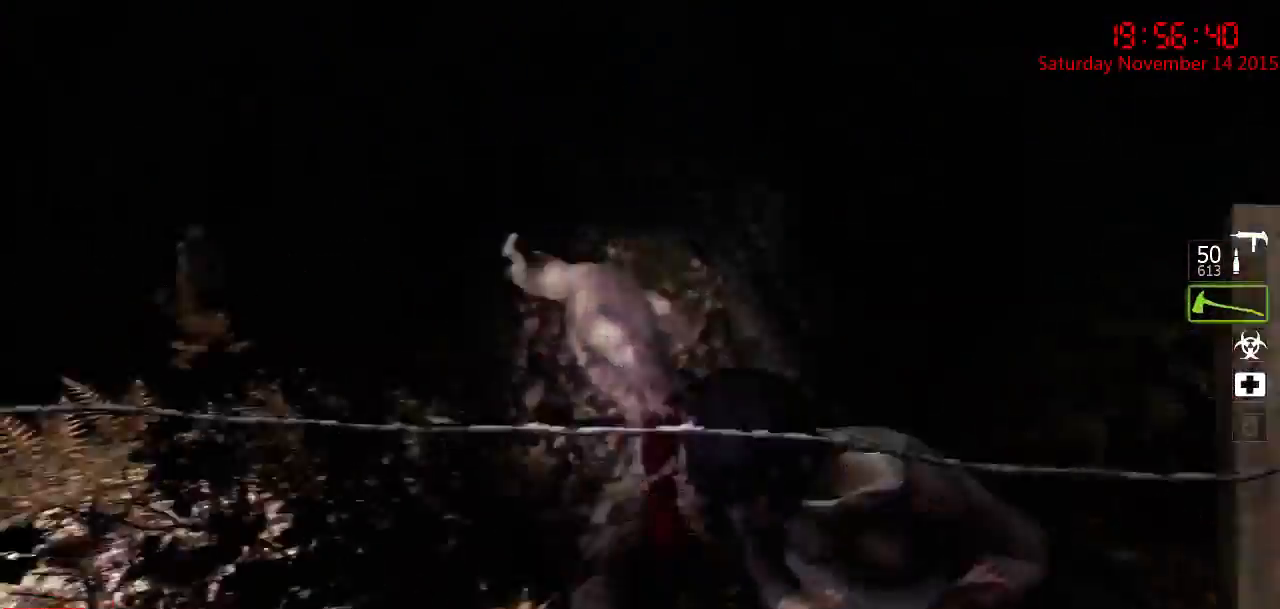
{"keys": ["d", "s"], "mouse": [], "events": [[200, "a", "down"], [200, "w", "up"], [233, "ctrl", "up"], [250, "mouse_left", "up"], [300, "s", "down"], [417, "a", "up"], [433, "d", "down"]]}
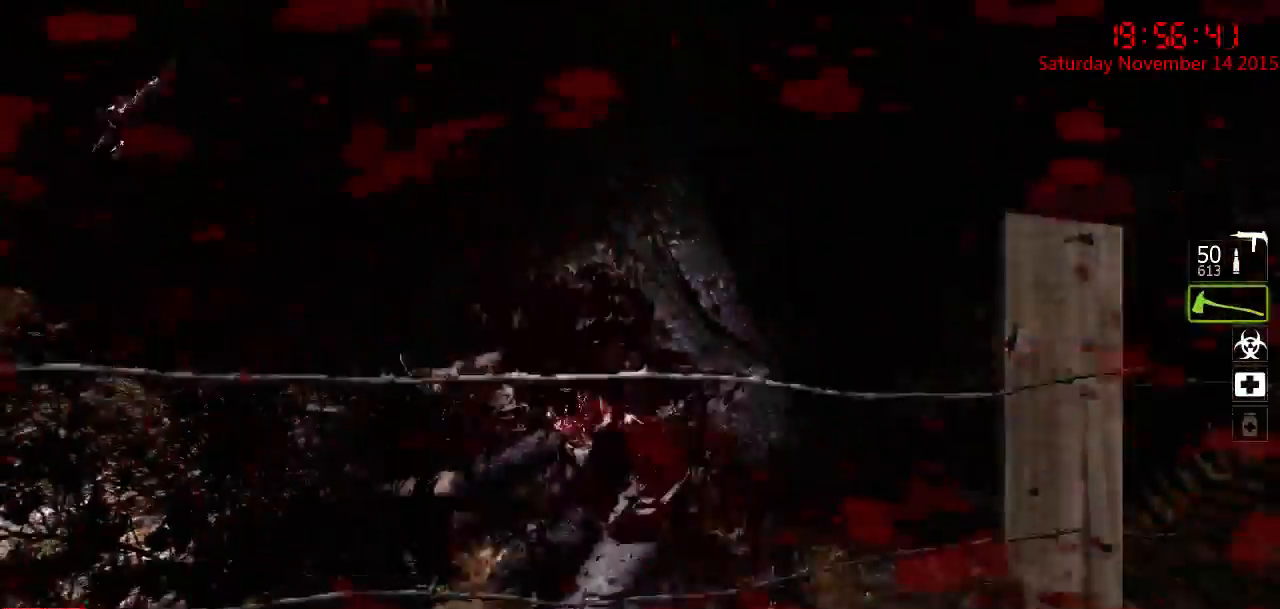
{"keys": ["w"], "mouse": [], "events": [[67, "d", "up"], [100, "a", "down"], [183, "a", "up"], [217, "d", "down"], [217, "s", "up"], [317, "w", "down"], [417, "d", "up"]]}
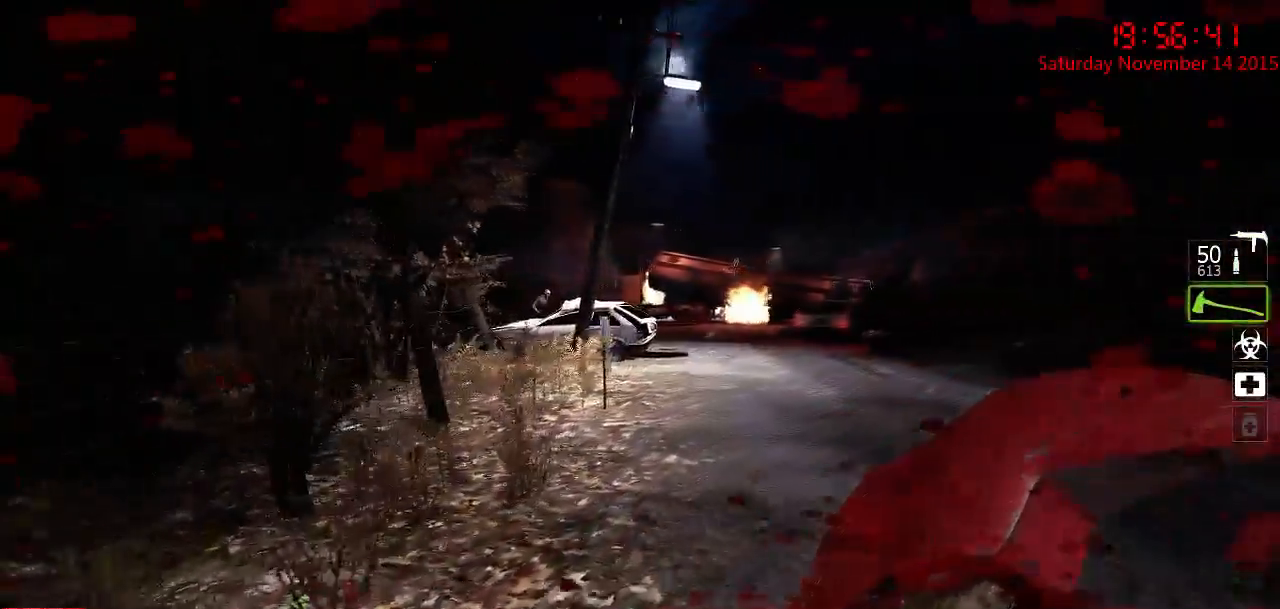
{"keys": ["d", "w"], "mouse": [], "events": [[133, "a", "down"], [417, "a", "up"], [417, "d", "down"]]}
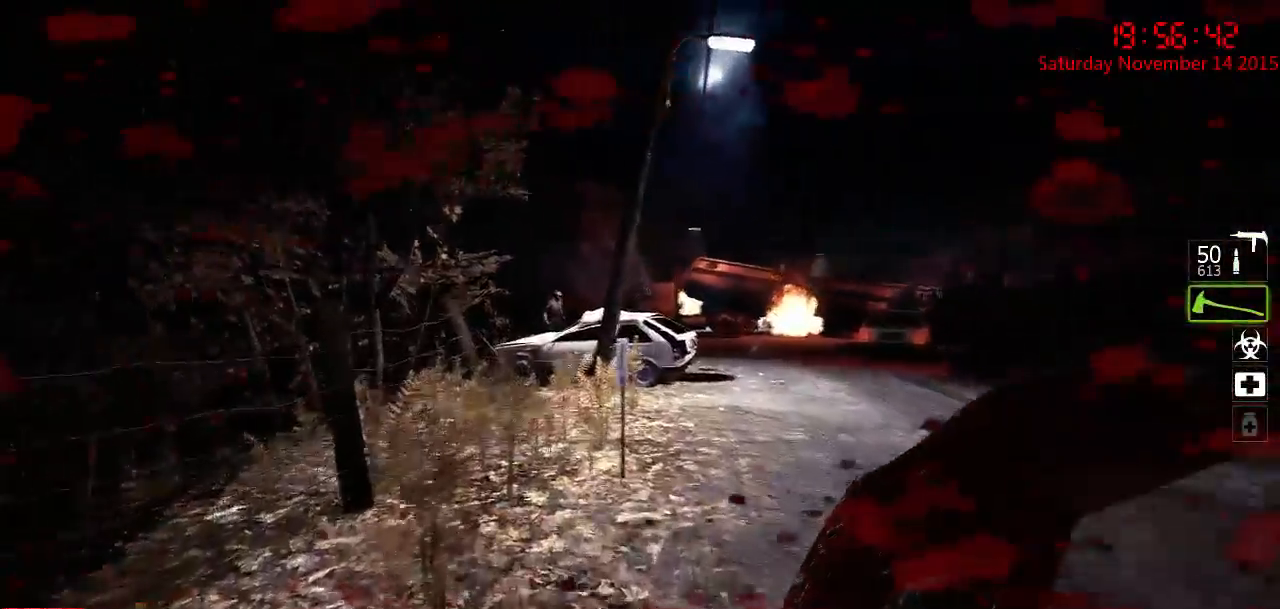
{"keys": ["d", "w"], "mouse": [], "events": [[83, "d", "up"], [217, "a", "down"], [383, "a", "up"], [417, "d", "down"]]}
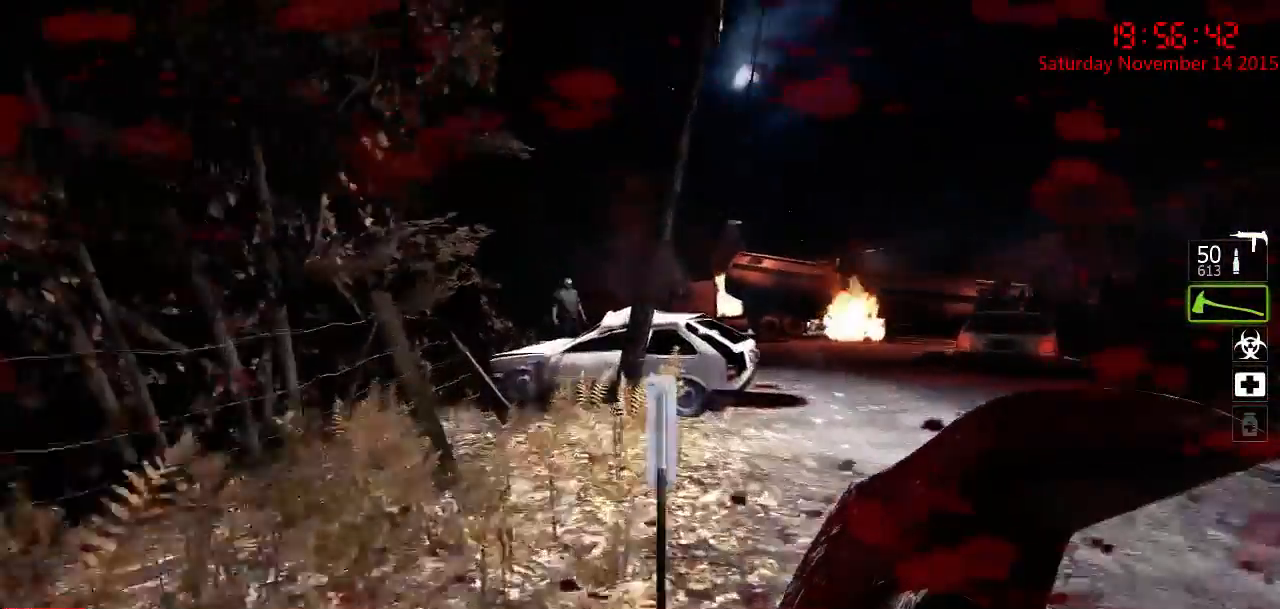
{"keys": ["a", "w"], "mouse": [], "events": [[133, "w", "up"], [233, "w", "down"], [367, "d", "up"], [400, "a", "down"]]}